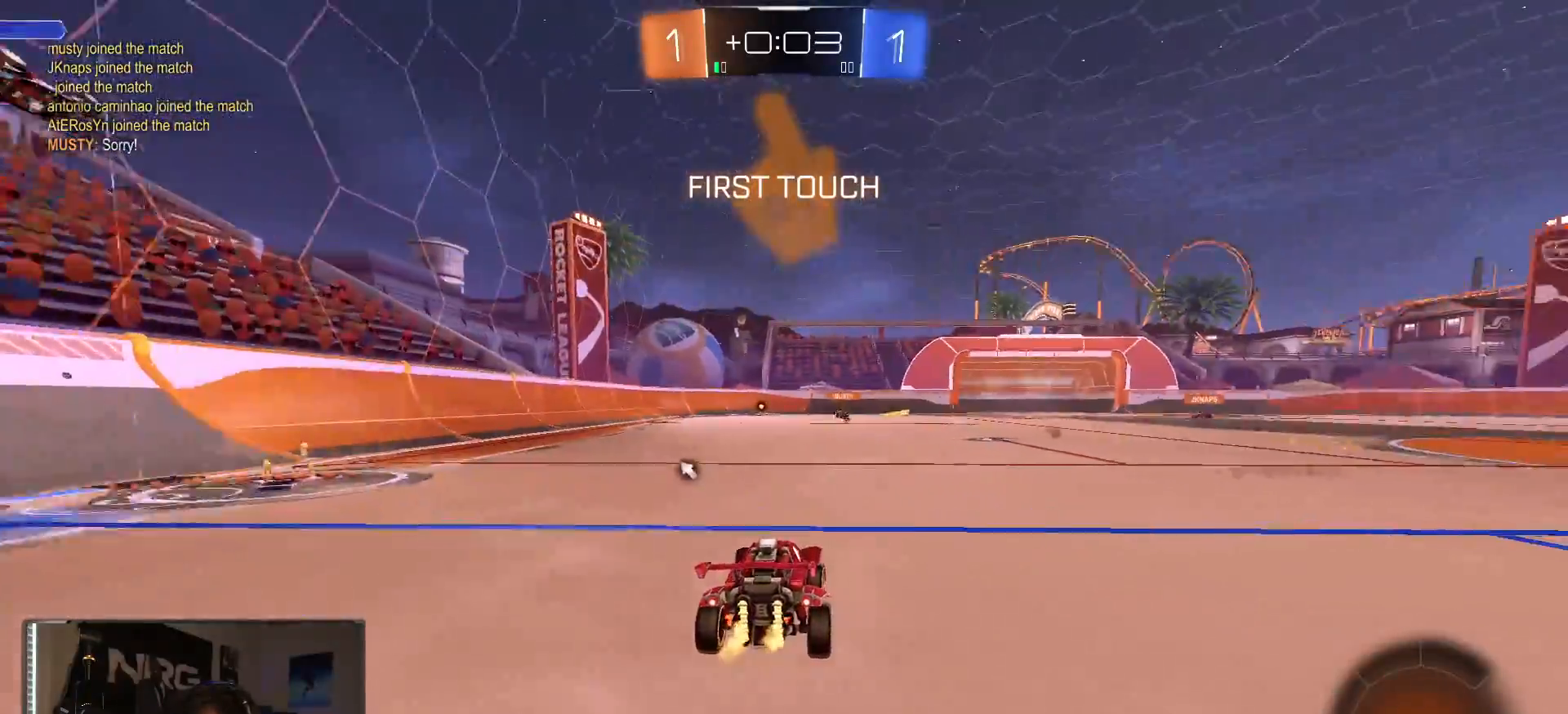
Gameplay with a controller (PlayStation layout); each line is a JSON object with the inputs held at the frame after it. "events" lists button and stick changes between this image and that frame as [ms after this image, input, new state], when the widget could be followed in between. Not read: TRIANGLE.
{"buttons": ["R2"], "left_stick": "left", "right_stick": "center", "events": [[100, "left_stick", "left"], [183, "left_stick", "center"], [233, "left_stick", "right"], [500, "left_stick", "left"]]}
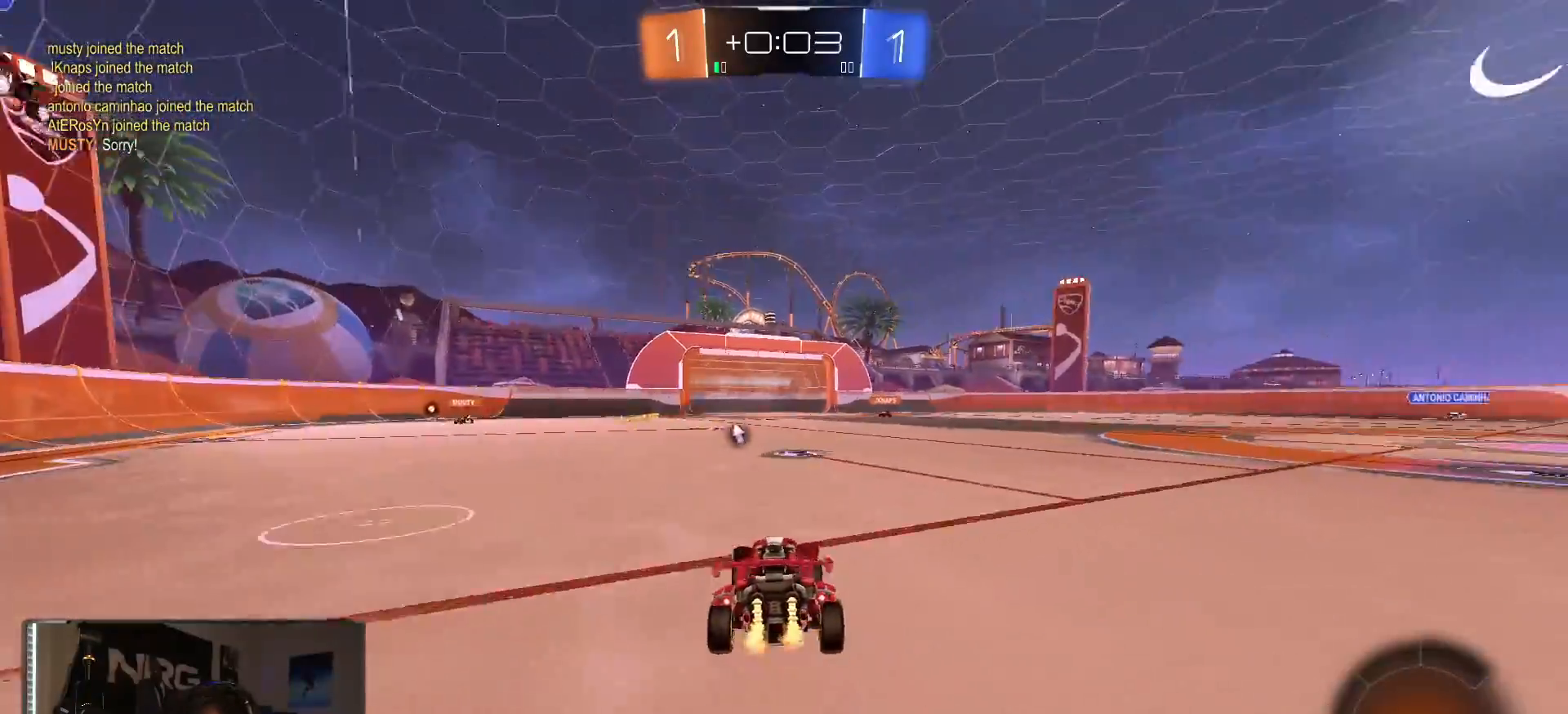
{"buttons": ["L1", "R2"], "left_stick": "down", "right_stick": "center", "events": [[50, "CROSS", "down"], [133, "CROSS", "up"], [267, "left_stick", "up"], [283, "L1", "down"], [350, "CROSS", "down"], [450, "left_stick", "down"], [500, "CROSS", "up"]]}
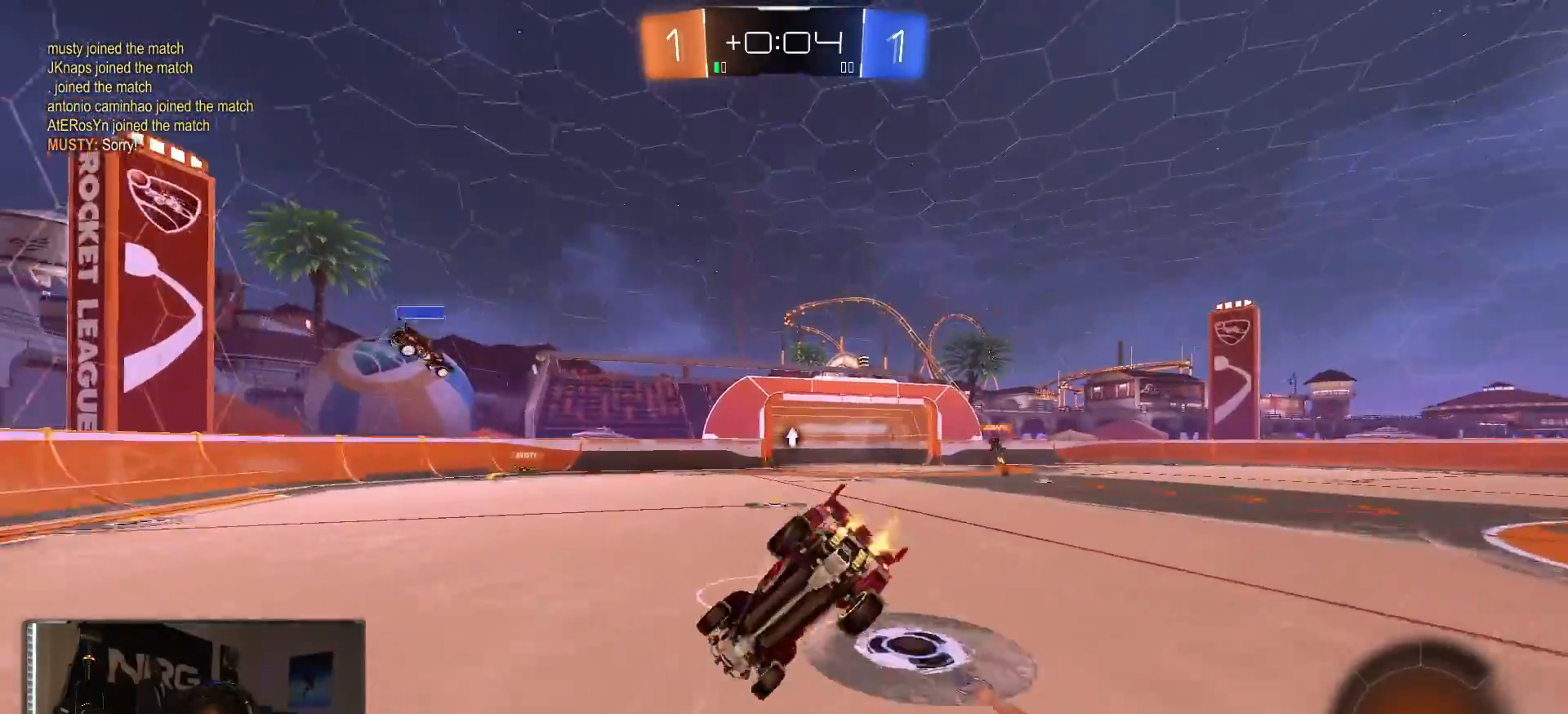
{"buttons": ["L1", "R2"], "left_stick": "right", "right_stick": "center", "events": [[283, "R1", "down"], [283, "left_stick", "right"], [450, "R1", "up"]]}
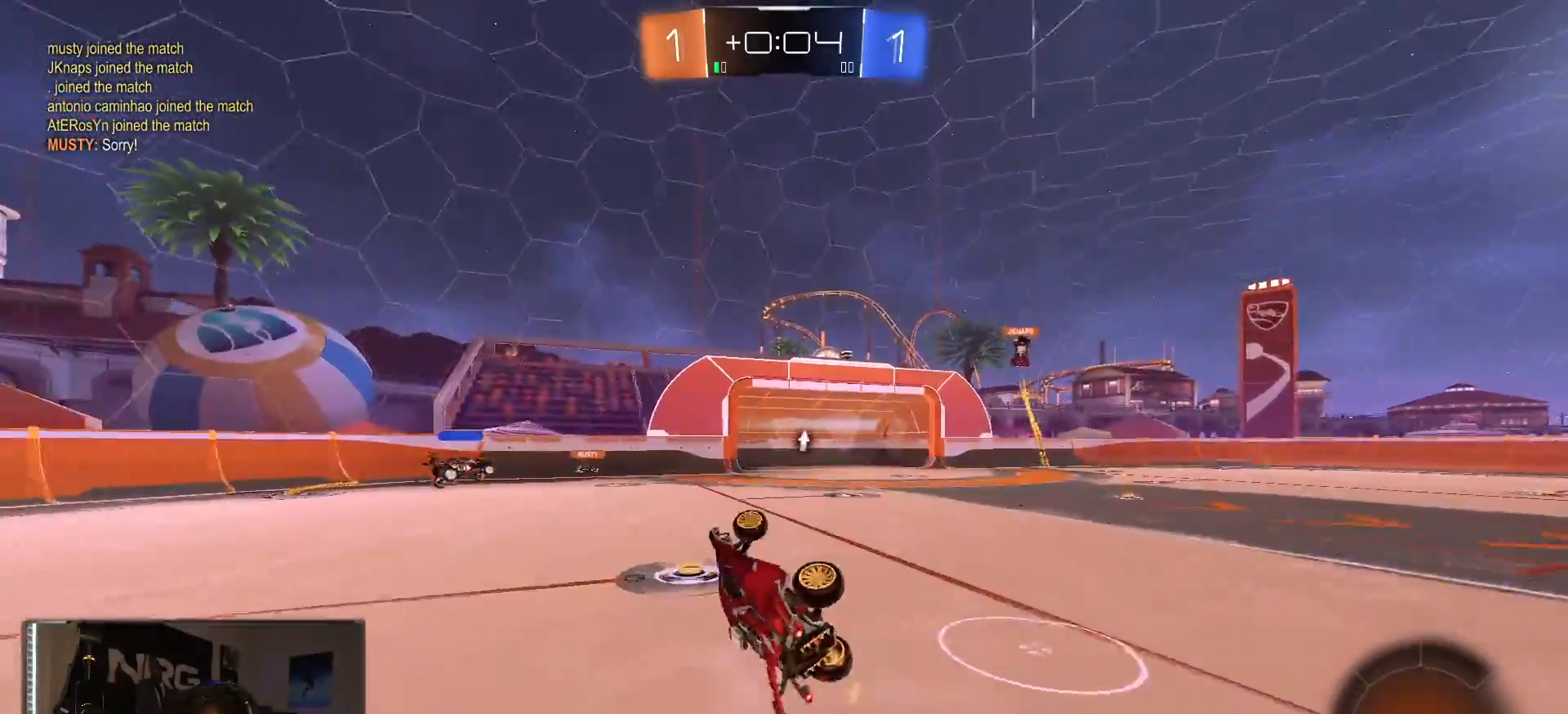
{"buttons": ["R2"], "left_stick": "right", "right_stick": "center", "events": [[267, "L1", "up"]]}
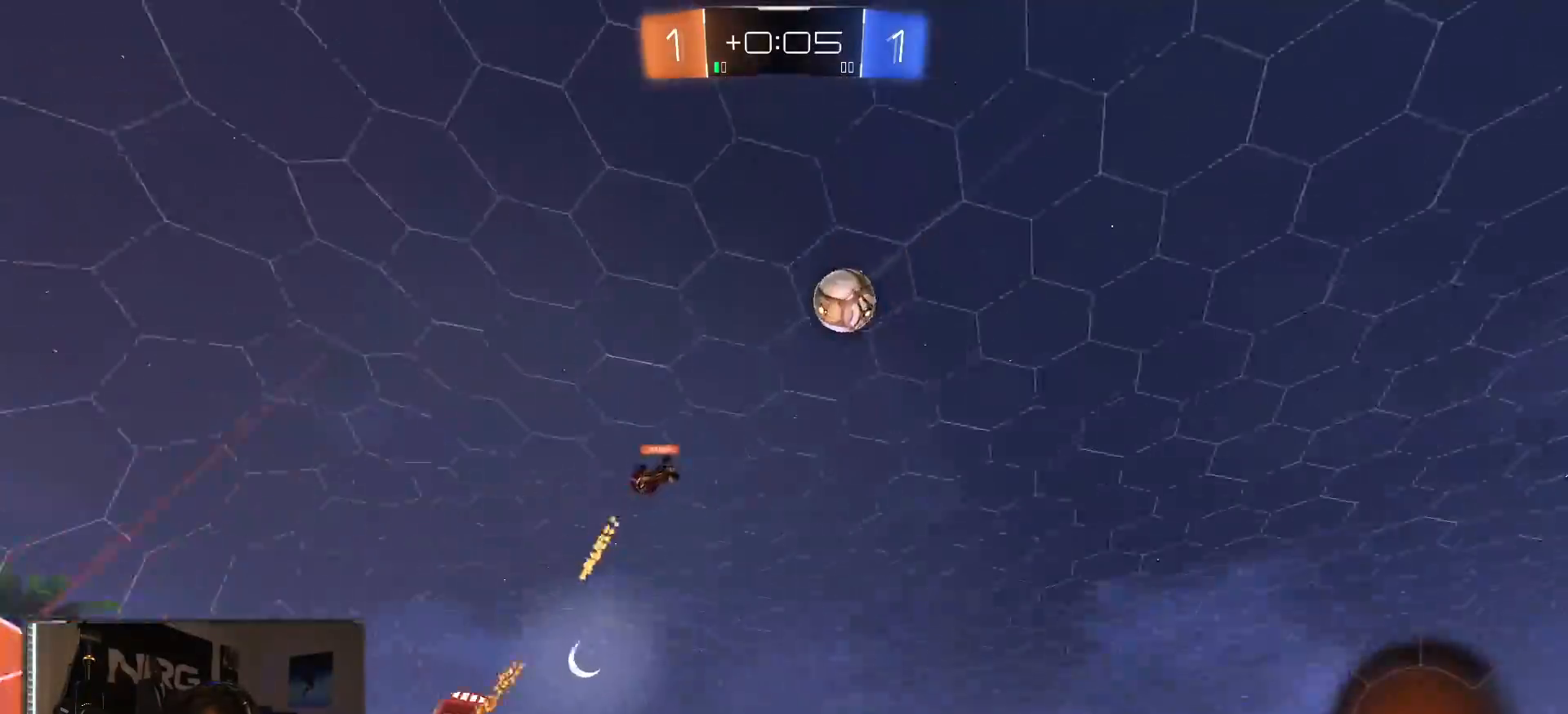
{"buttons": ["R2"], "left_stick": "right", "right_stick": "center", "events": []}
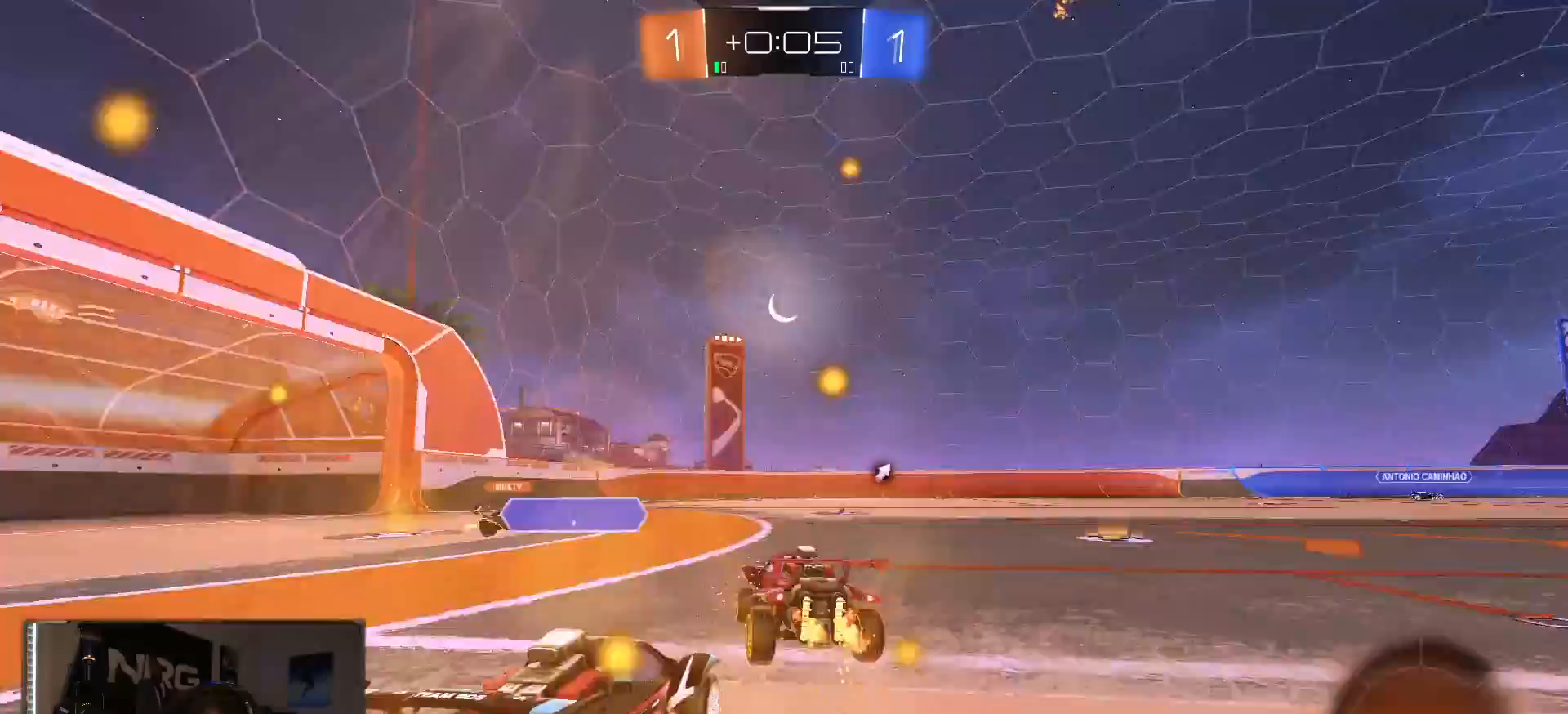
{"buttons": ["R2"], "left_stick": "down-left", "right_stick": "center", "events": [[83, "left_stick", "center"], [400, "left_stick", "down-left"]]}
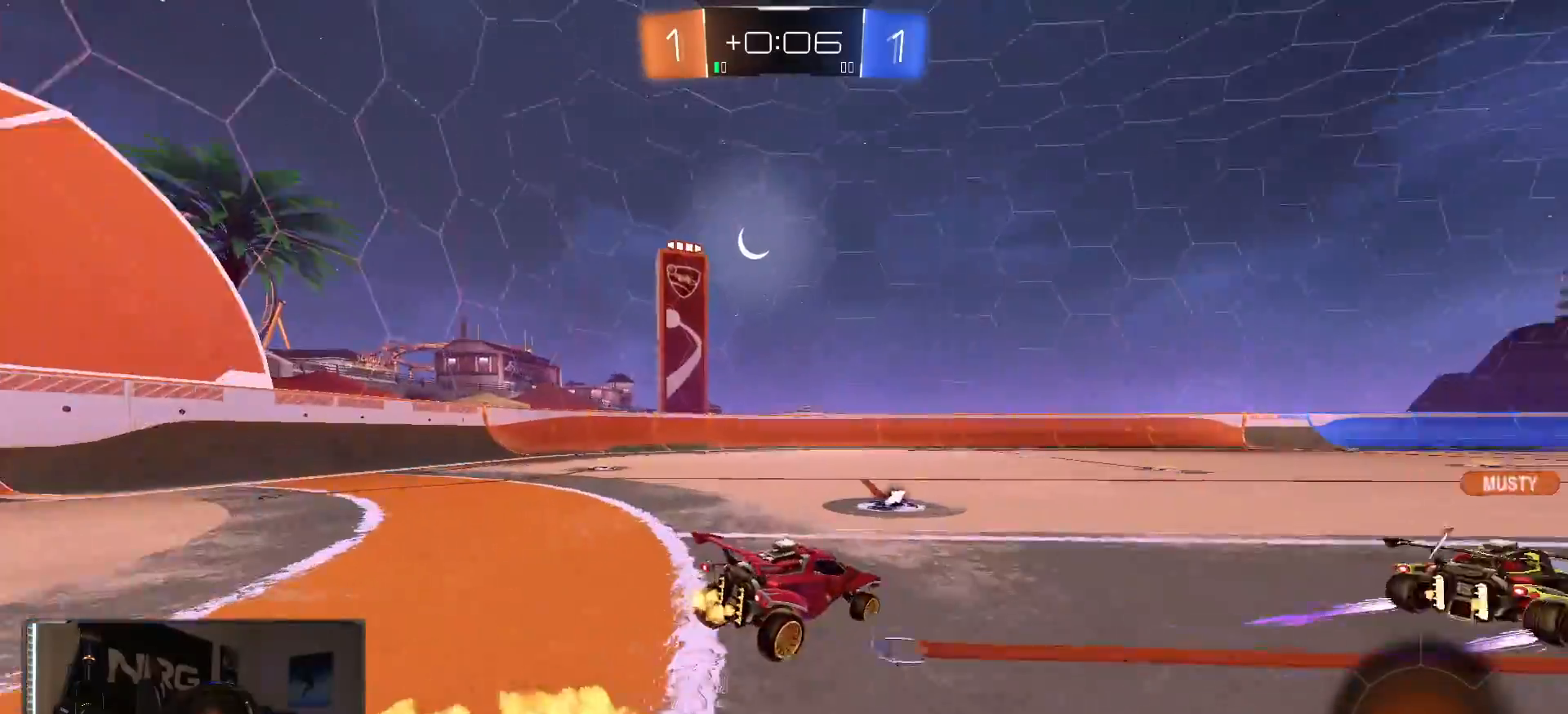
{"buttons": ["R2"], "left_stick": "center", "right_stick": "center", "events": [[50, "left_stick", "center"], [200, "left_stick", "left"], [400, "left_stick", "center"]]}
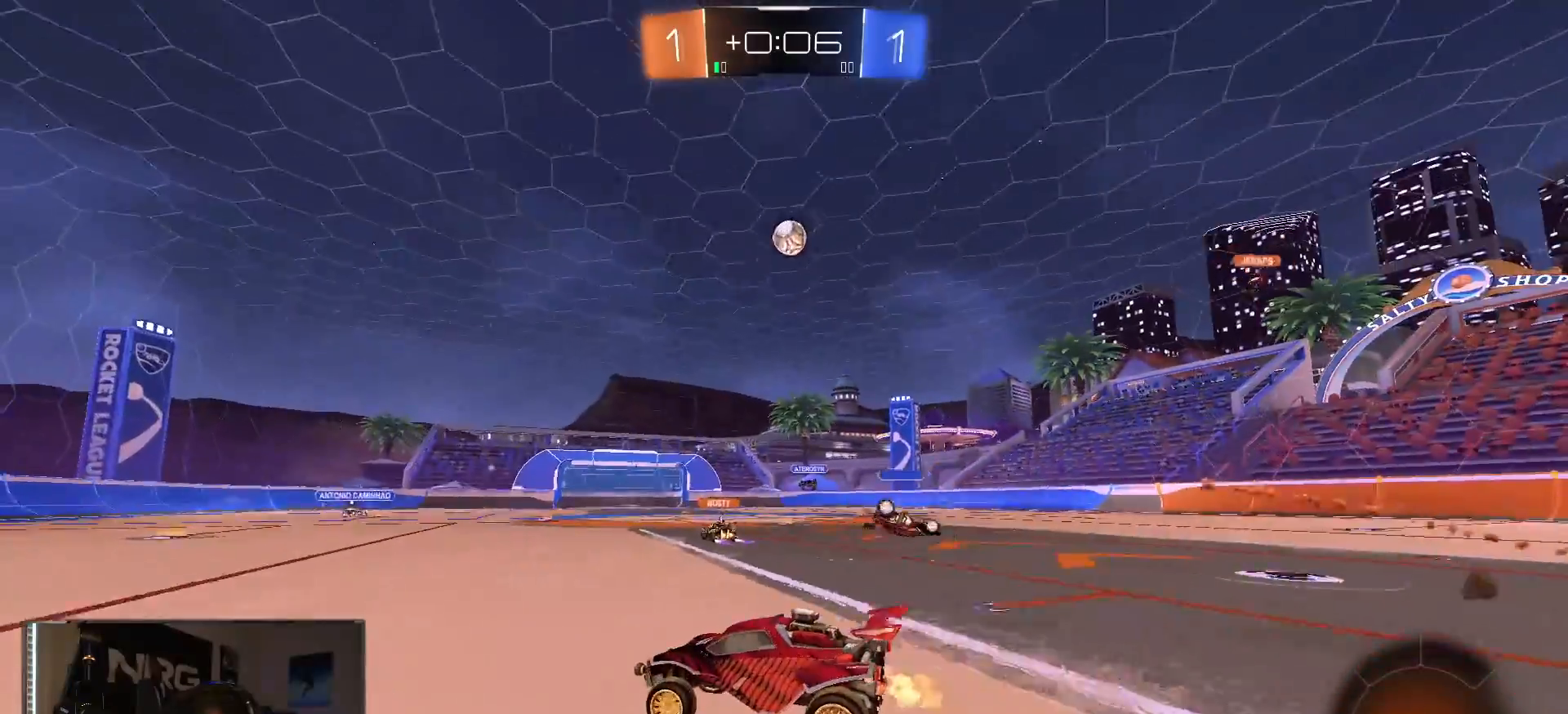
{"buttons": ["R2"], "left_stick": "center", "right_stick": "center", "events": []}
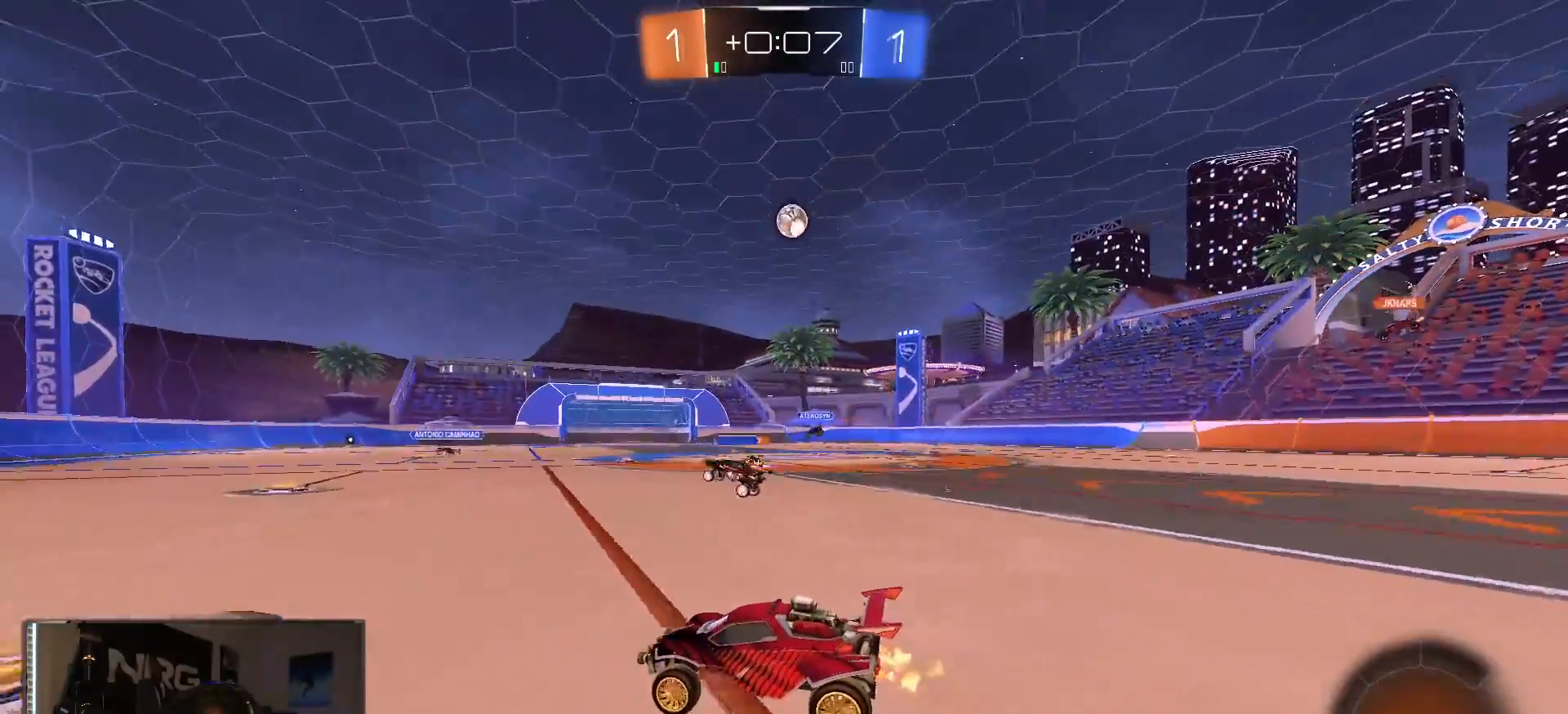
{"buttons": ["R2"], "left_stick": "right", "right_stick": "center", "events": [[83, "left_stick", "right"], [333, "left_stick", "center"], [483, "left_stick", "right"]]}
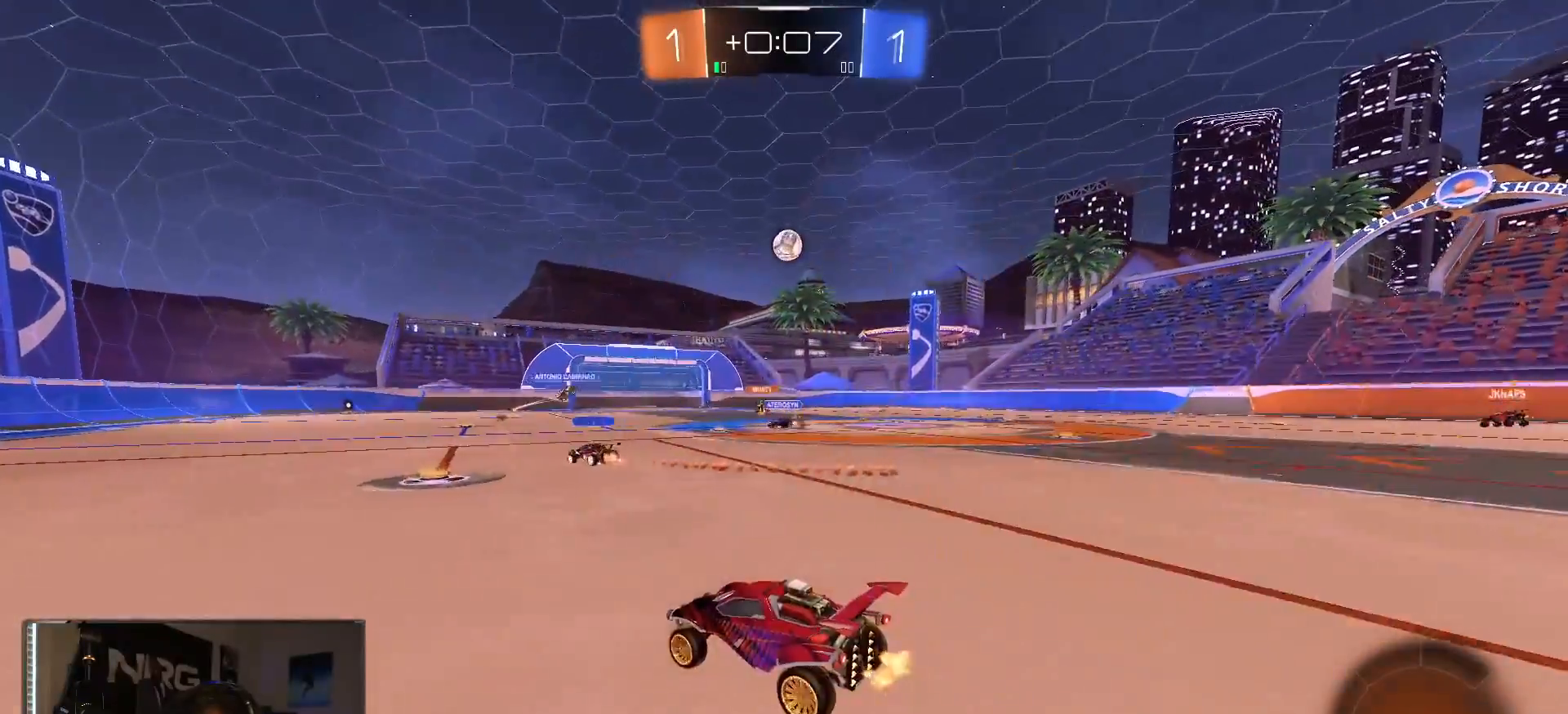
{"buttons": ["R2"], "left_stick": "right", "right_stick": "center", "events": [[150, "left_stick", "left"], [233, "left_stick", "center"], [400, "left_stick", "right"]]}
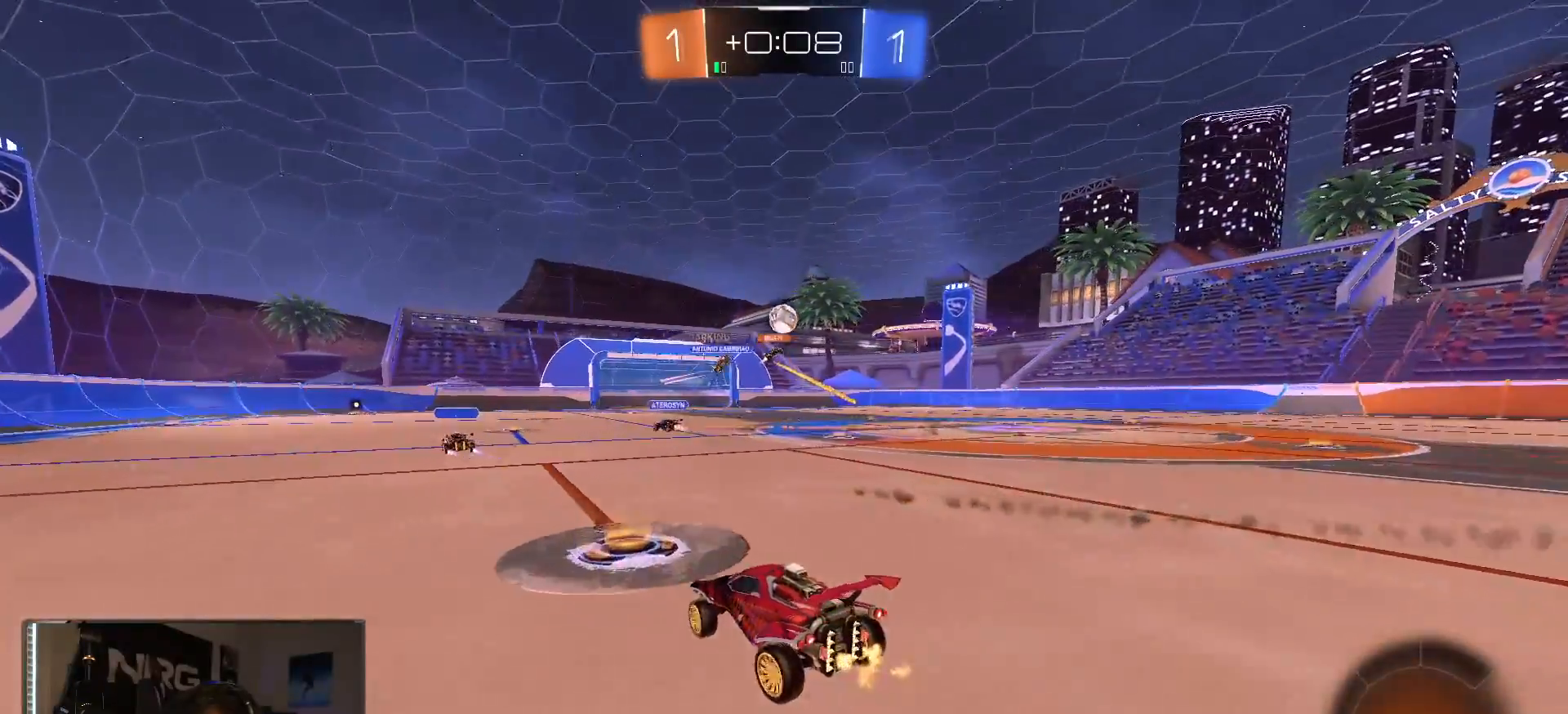
{"buttons": ["R2"], "left_stick": "left", "right_stick": "center", "events": [[317, "left_stick", "center"], [433, "left_stick", "left"]]}
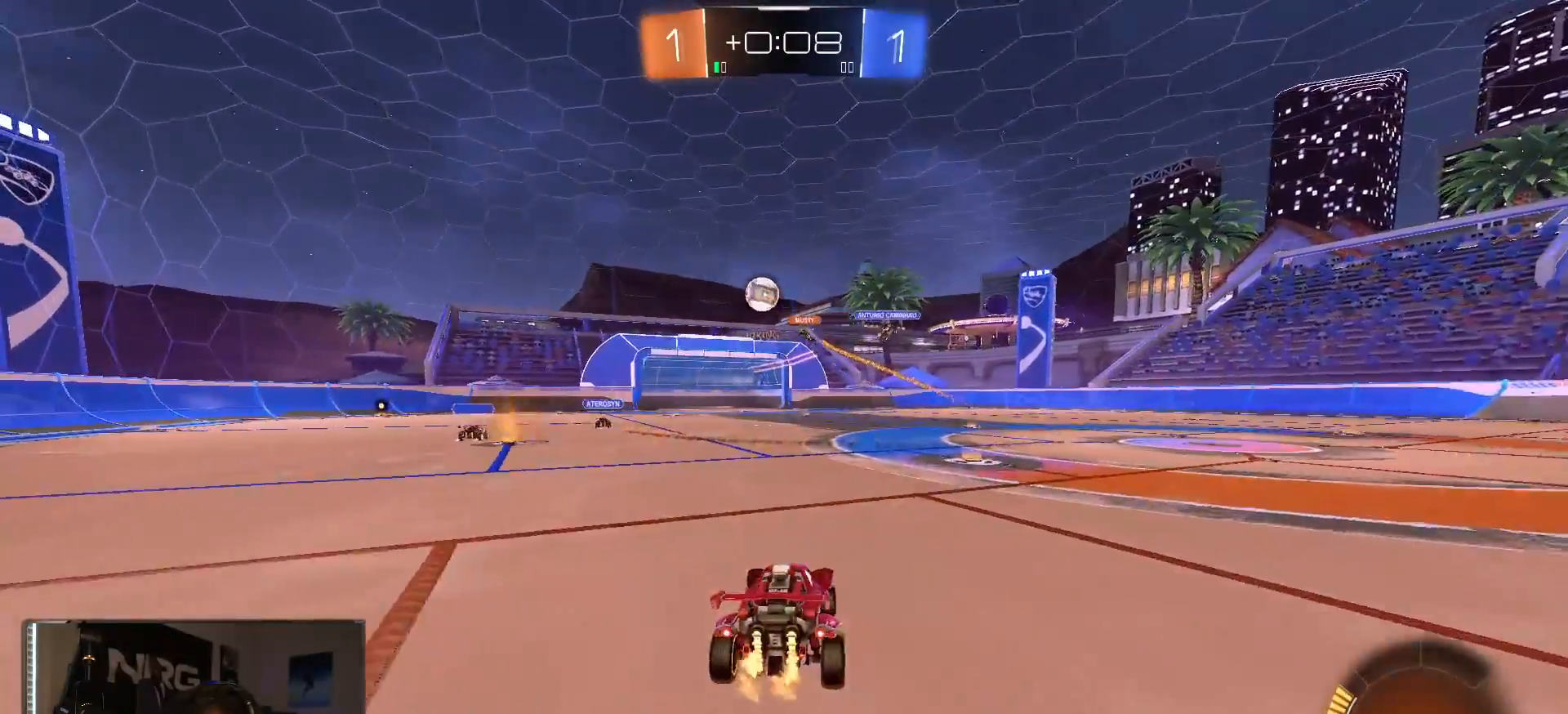
{"buttons": ["R2"], "left_stick": "center", "right_stick": "center", "events": [[383, "left_stick", "center"]]}
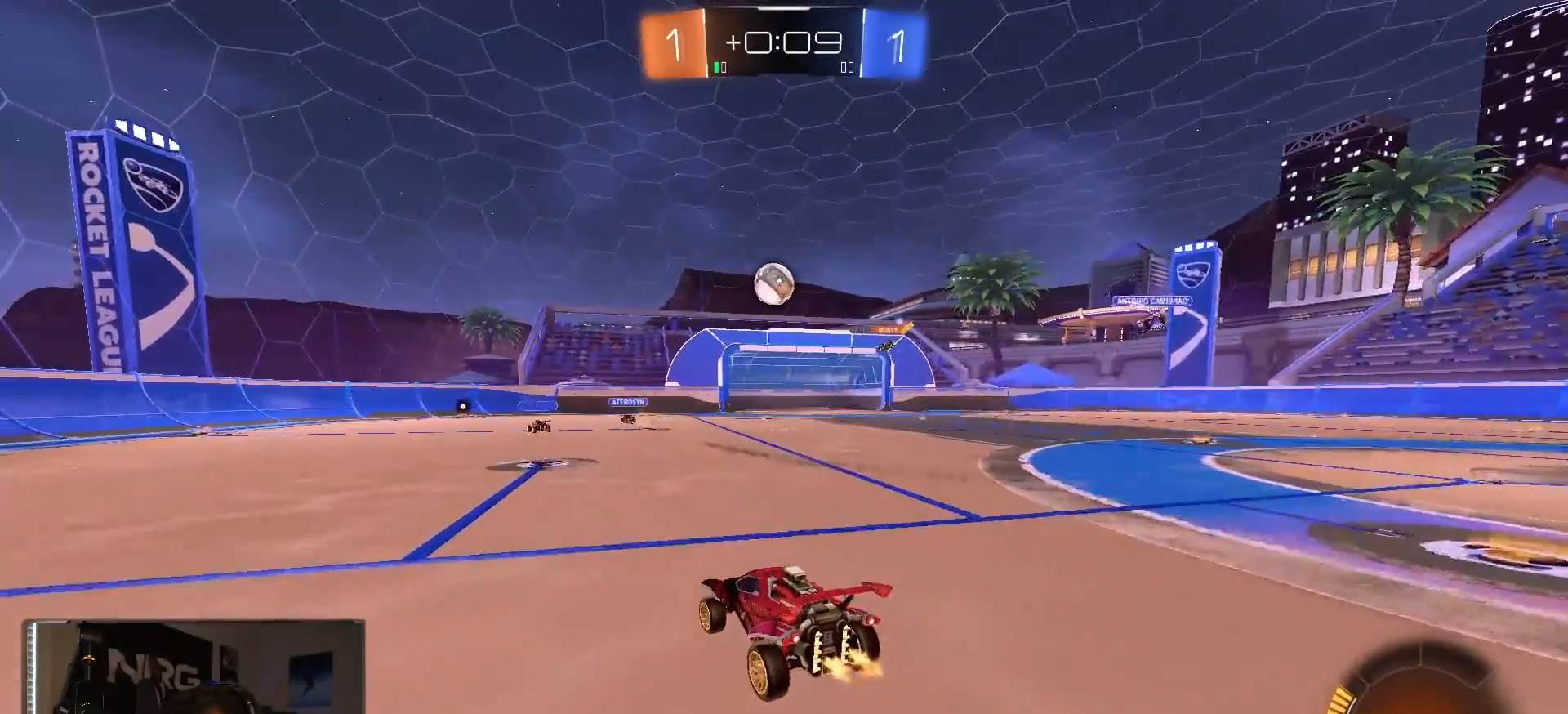
{"buttons": ["R2"], "left_stick": "center", "right_stick": "center", "events": []}
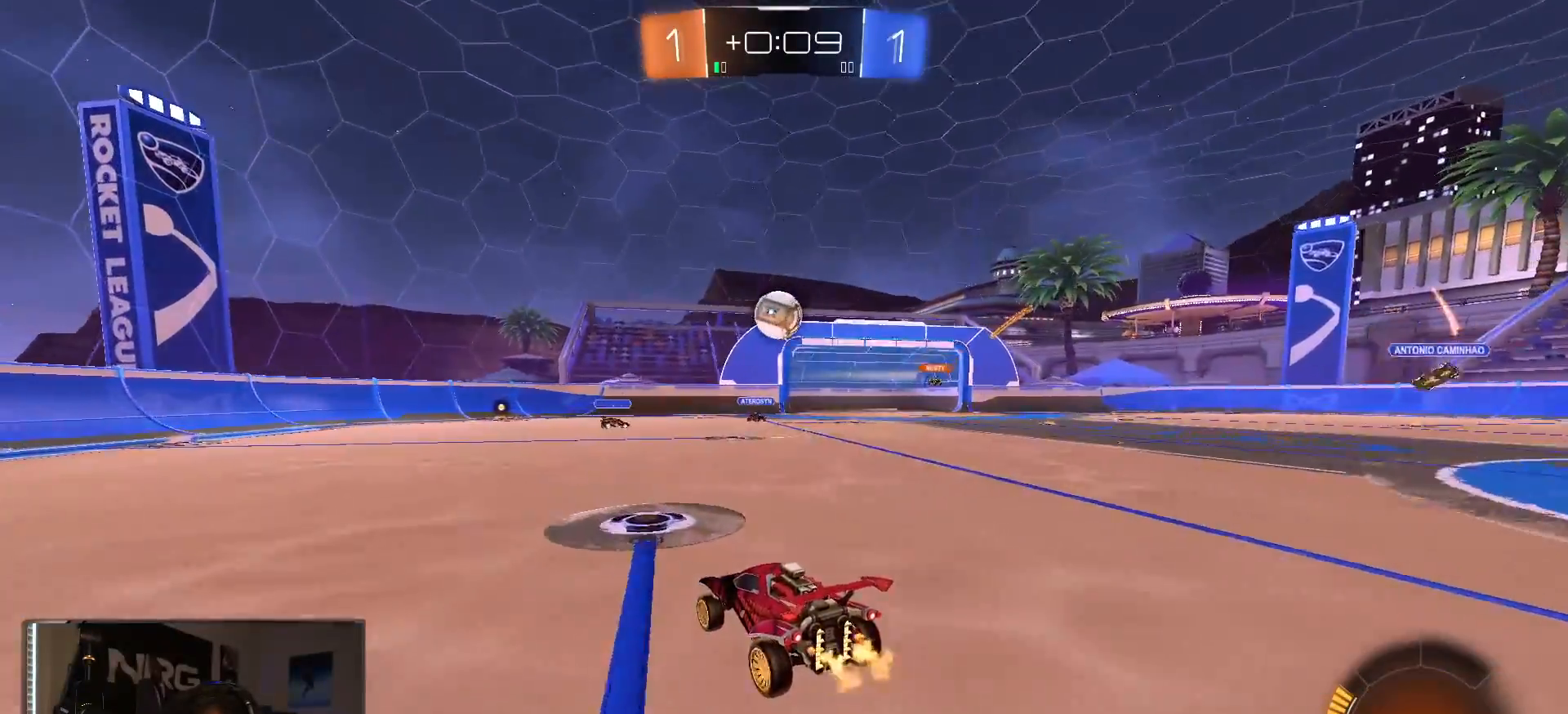
{"buttons": ["R2"], "left_stick": "right", "right_stick": "center", "events": [[183, "left_stick", "right"]]}
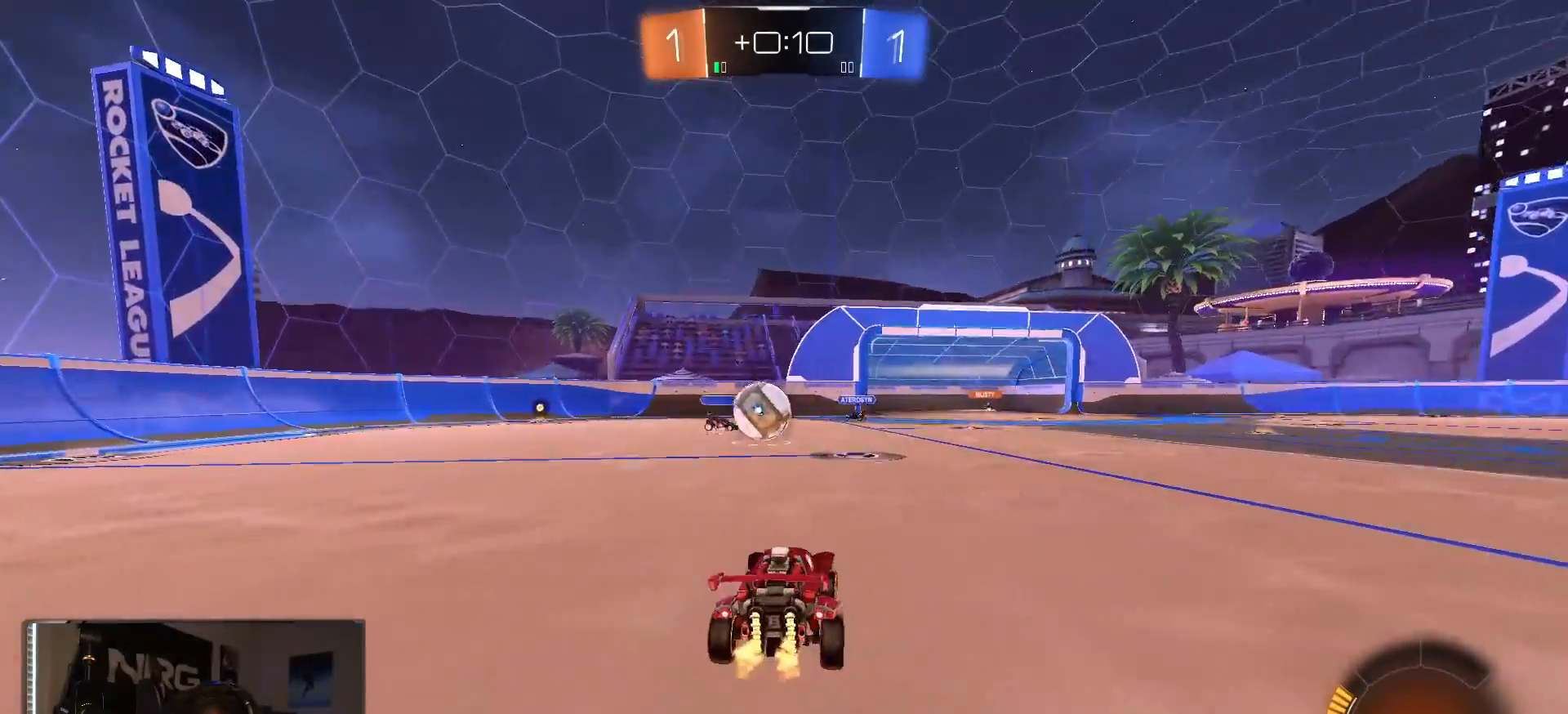
{"buttons": ["R1", "R2"], "left_stick": "left", "right_stick": "center", "events": [[83, "left_stick", "left"], [200, "R1", "down"], [250, "left_stick", "down-left"], [317, "left_stick", "left"]]}
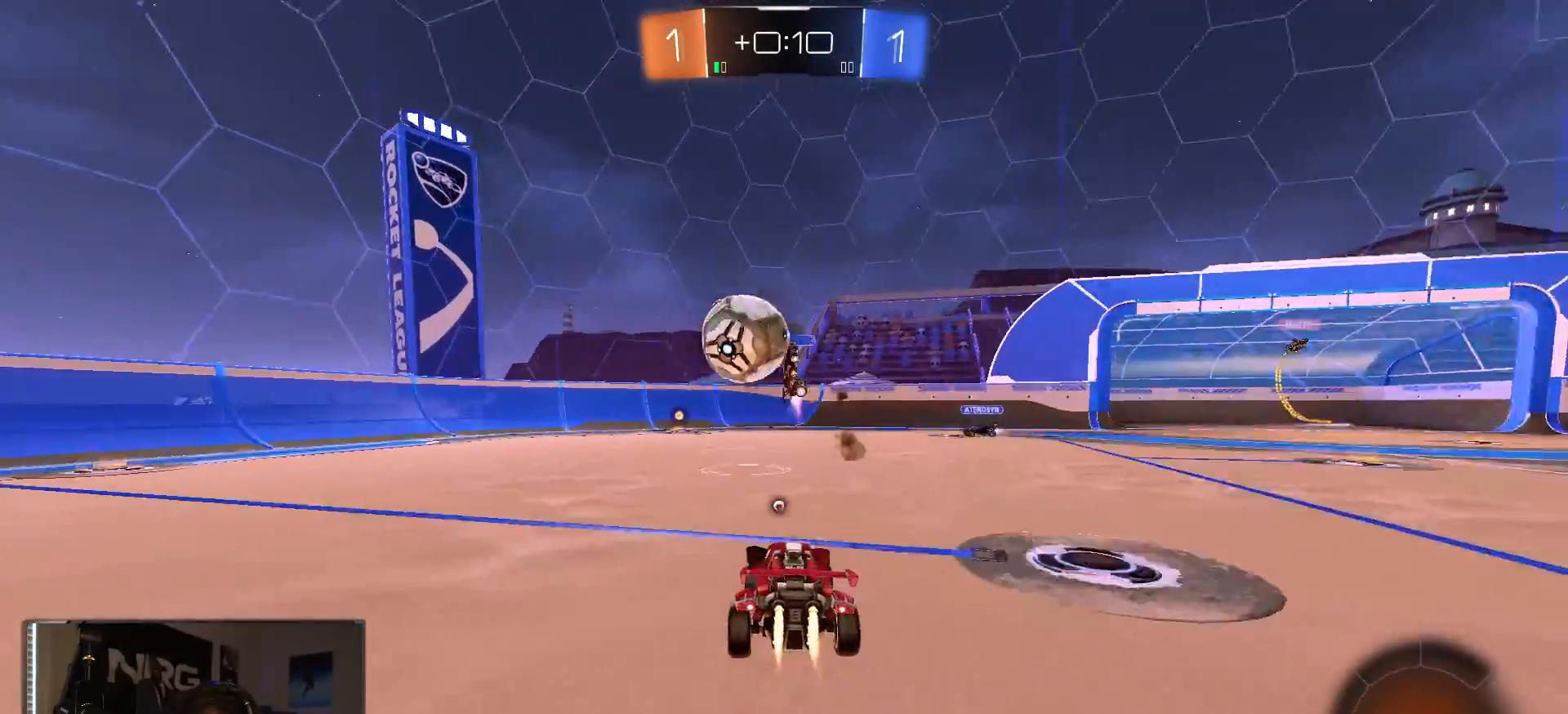
{"buttons": ["R1", "R2"], "left_stick": "left", "right_stick": "center", "events": [[83, "left_stick", "center"], [433, "left_stick", "left"]]}
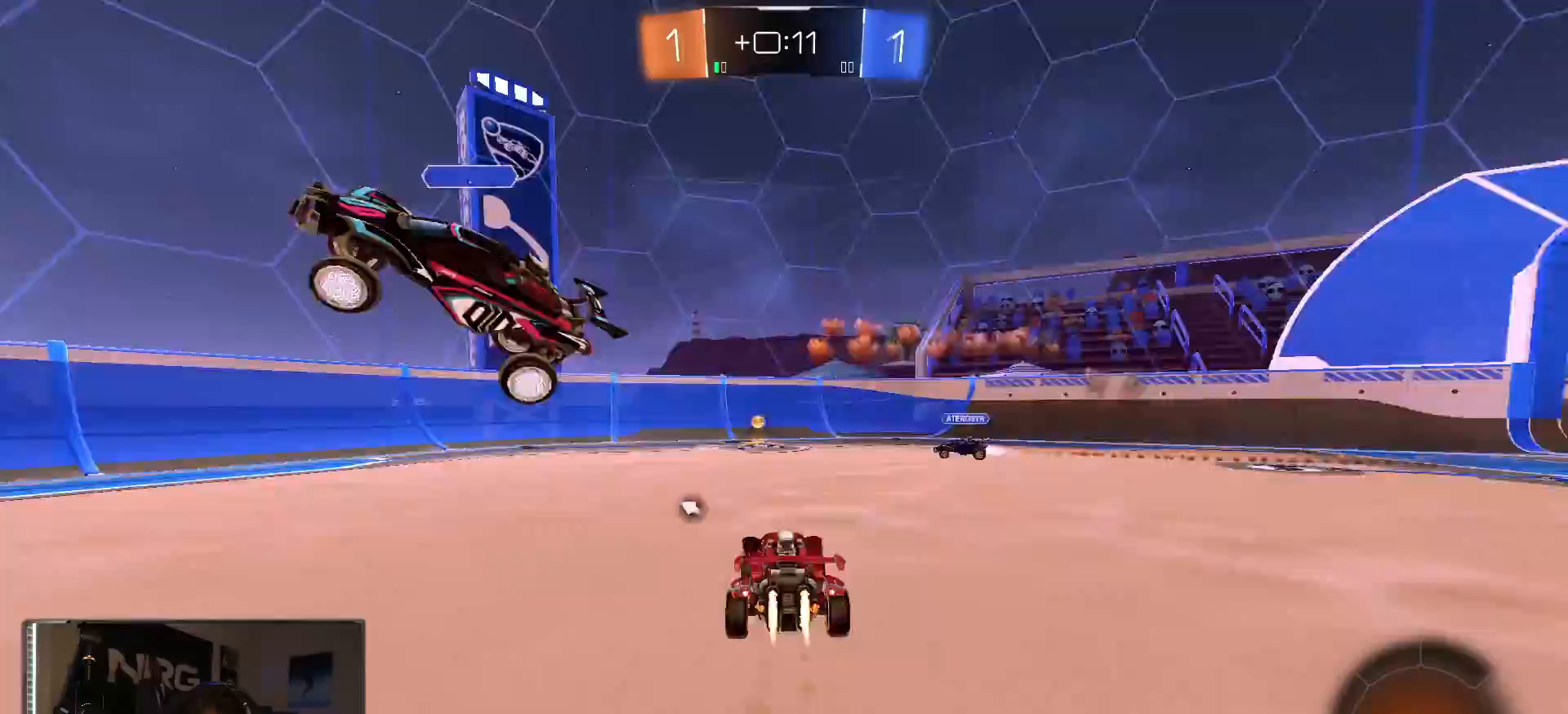
{"buttons": ["R2"], "left_stick": "left", "right_stick": "center", "events": [[117, "left_stick", "center"], [283, "left_stick", "left"], [400, "R1", "up"]]}
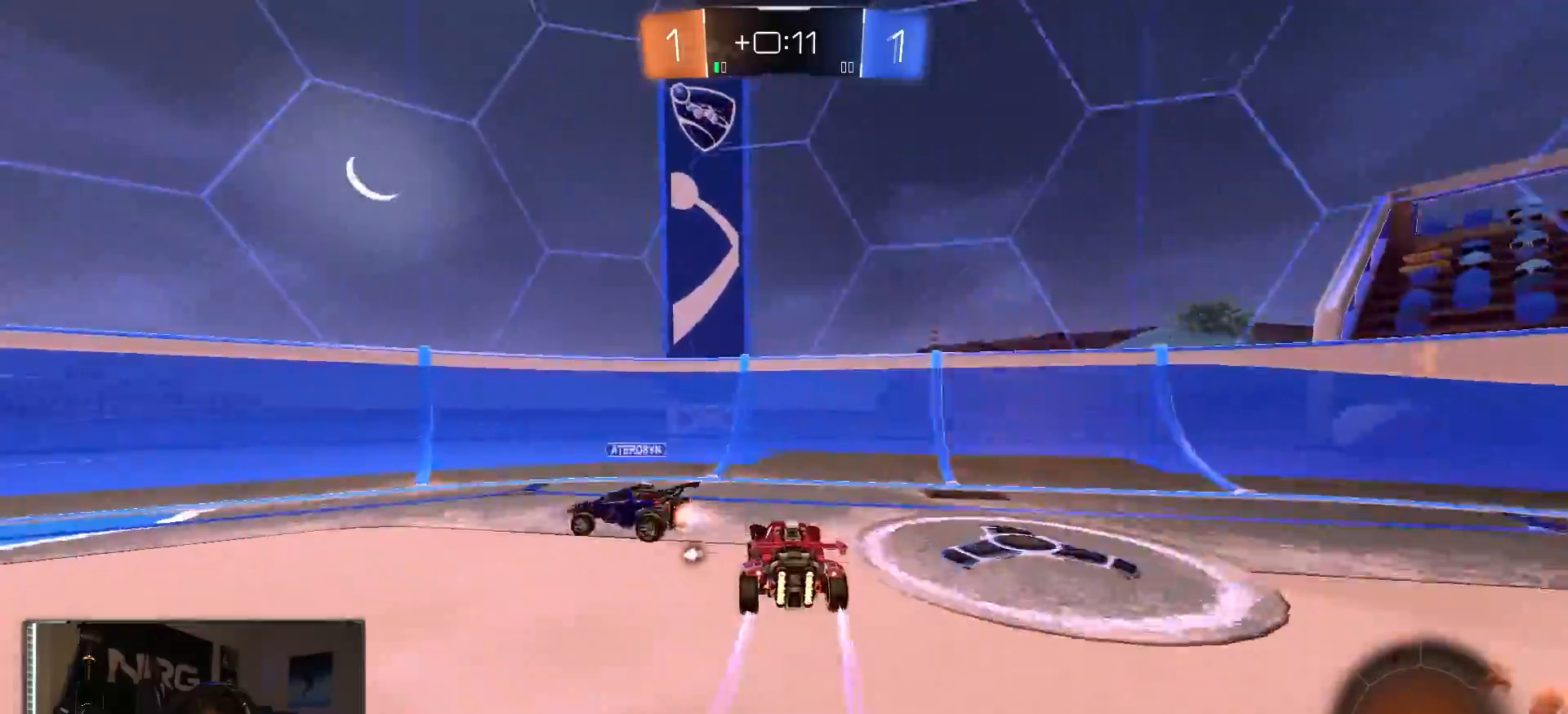
{"buttons": ["R2"], "left_stick": "left", "right_stick": "center", "events": [[33, "SQUARE", "down"], [150, "SQUARE", "up"]]}
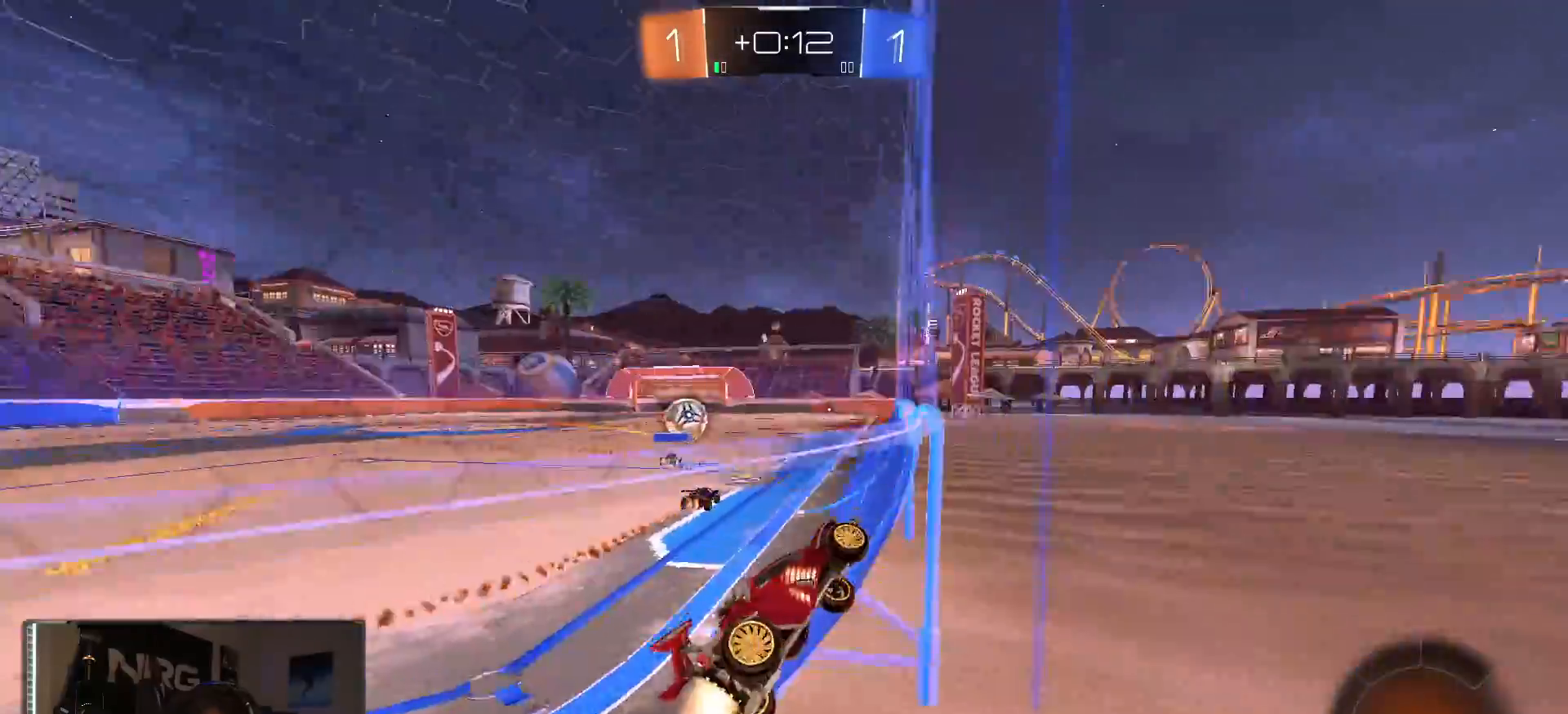
{"buttons": ["R2"], "left_stick": "up", "right_stick": "center", "events": [[33, "R1", "down"], [317, "CROSS", "down"], [317, "R1", "up"], [350, "left_stick", "up"], [367, "CROSS", "up"], [417, "CROSS", "down"], [500, "CROSS", "up"]]}
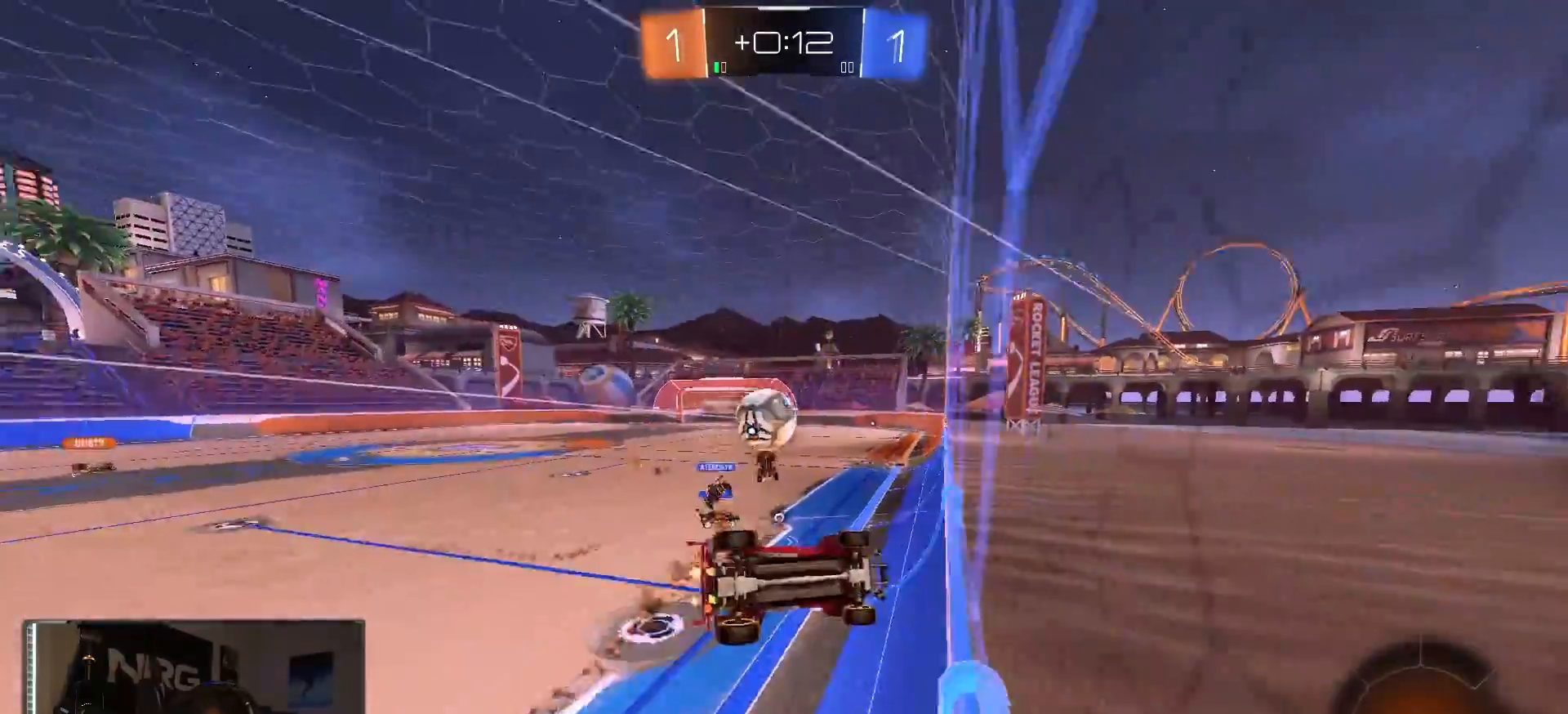
{"buttons": ["R2"], "left_stick": "center", "right_stick": "center", "events": [[183, "left_stick", "center"]]}
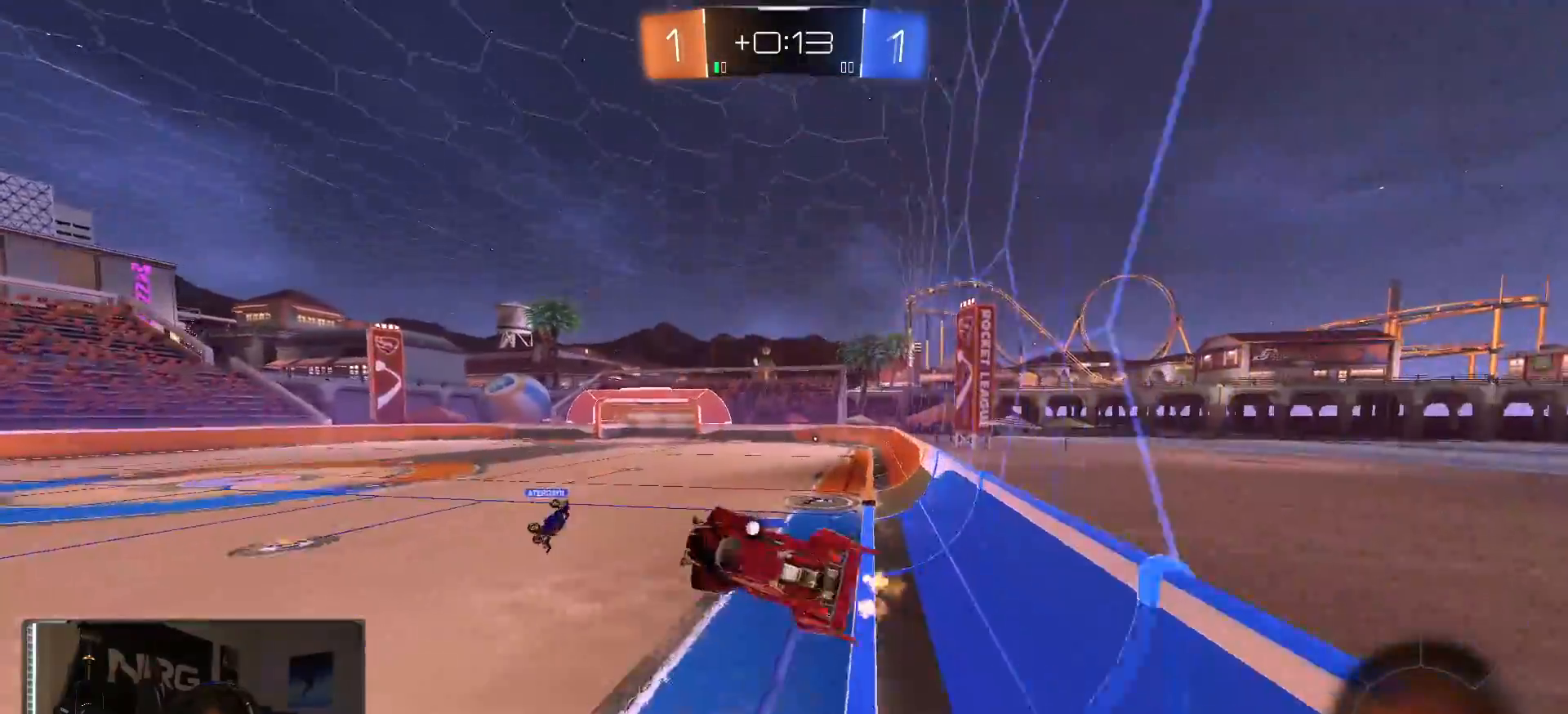
{"buttons": ["L1", "R2"], "left_stick": "down-left", "right_stick": "center", "events": [[50, "left_stick", "down-right"], [183, "L1", "down"], [367, "L1", "up"], [483, "left_stick", "down-left"], [500, "L1", "down"]]}
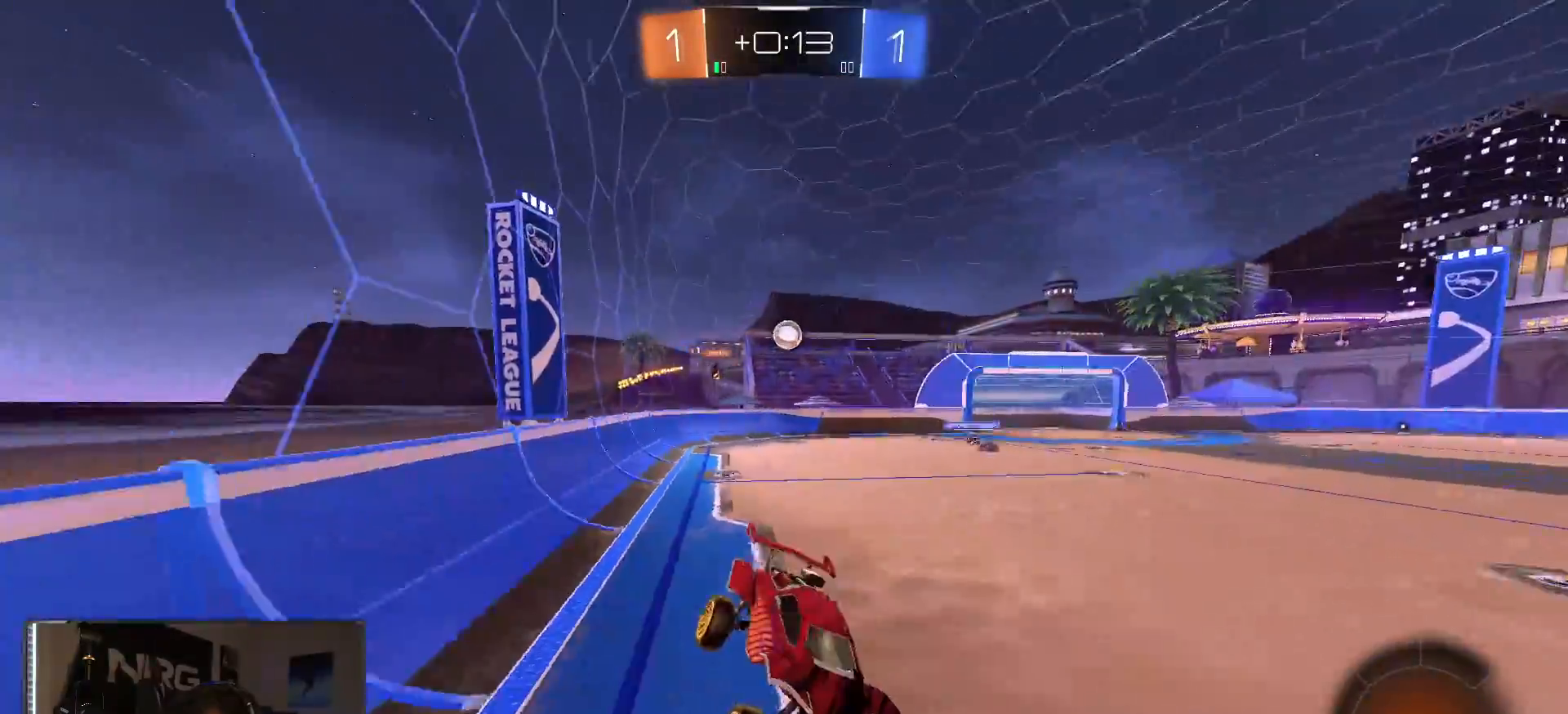
{"buttons": ["R2"], "left_stick": "center", "right_stick": "center", "events": [[83, "left_stick", "center"], [133, "left_stick", "down"], [167, "L1", "up"], [333, "left_stick", "center"]]}
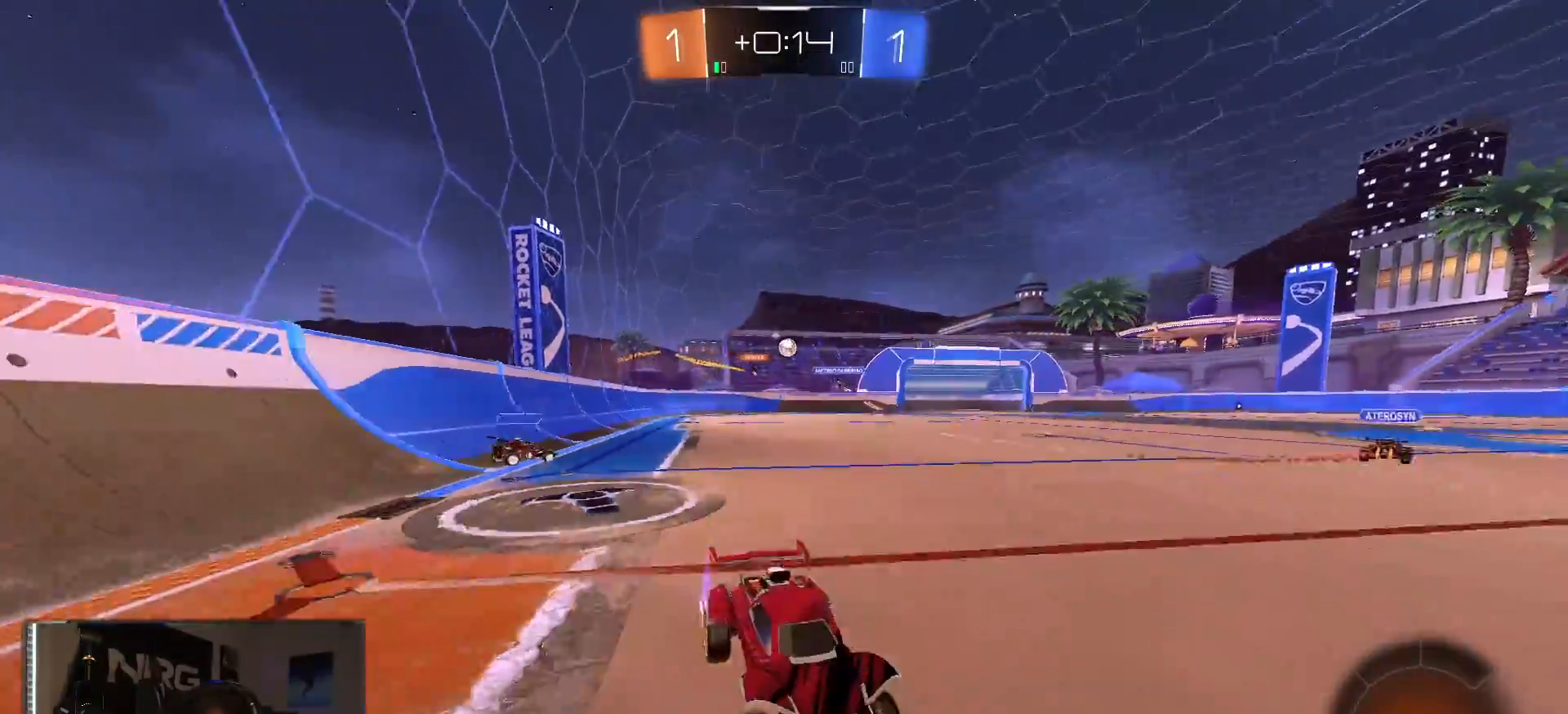
{"buttons": ["R1", "R2"], "left_stick": "left", "right_stick": "center", "events": [[33, "left_stick", "right"], [233, "left_stick", "center"], [383, "R1", "down"], [483, "left_stick", "left"]]}
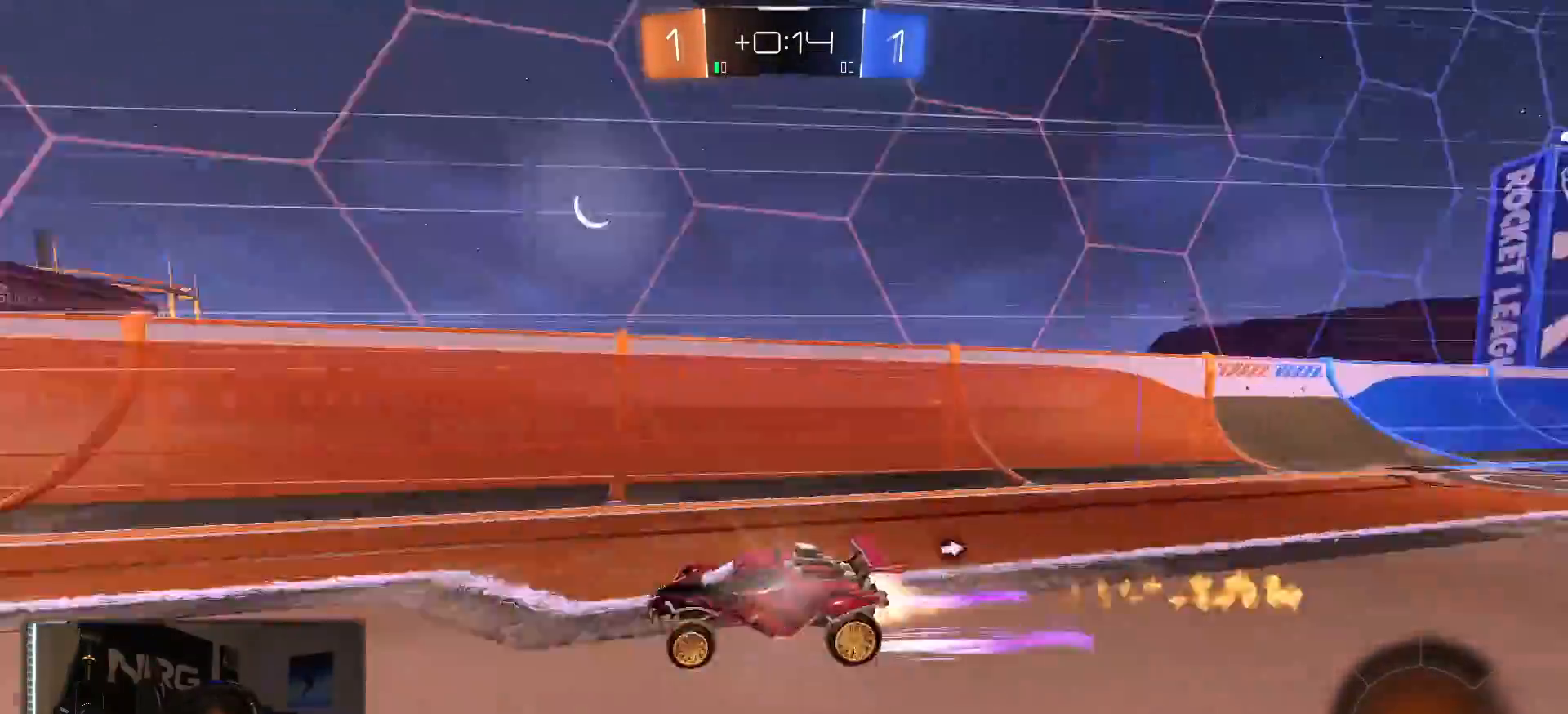
{"buttons": ["R2"], "left_stick": "center", "right_stick": "center", "events": [[83, "R1", "up"], [133, "left_stick", "center"]]}